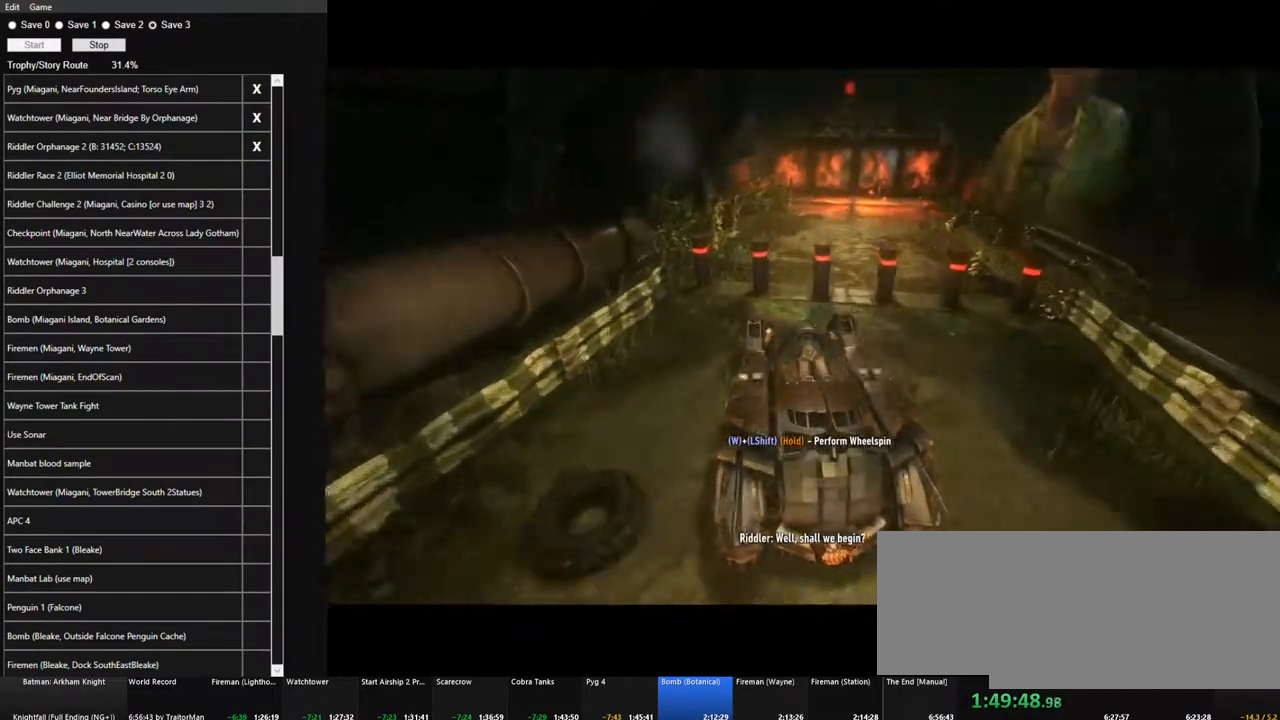
Gameplay with keyboard and mouse; each line is a JSON object with the keys and mouse buttons held at the frame after it. "events" lists presses ("down") and releases ("up") of "1", "2", "3", "4", "5", "a", "alt", "c", "caps_lock", "ctrl", "d", "e", "f", "g", "q", "r", "s", "shift", "space", "t", "tab", "v", "w", "x", "z", "mouse_left", "mouse_wheel" and "mouse_right" between this image and that frame as [ms after this image, input, new state], when the widget could be followed in between. "mouse_left", "mouse_wheel", "mouse_right" = the "left", "wheel", "right" buttons of the "mouse" list. No other keys are recorded. "wheel" means that the mouse wheel is clicked or scrolled. "mouse_move" is the direction in which the mouse moves at that frame (one of eight, or "still"), when it could be read.
{"keys": [], "mouse": [], "mouse_move": "still", "events": [[67, "d", "up"], [67, "s", "down"], [250, "s", "up"]]}
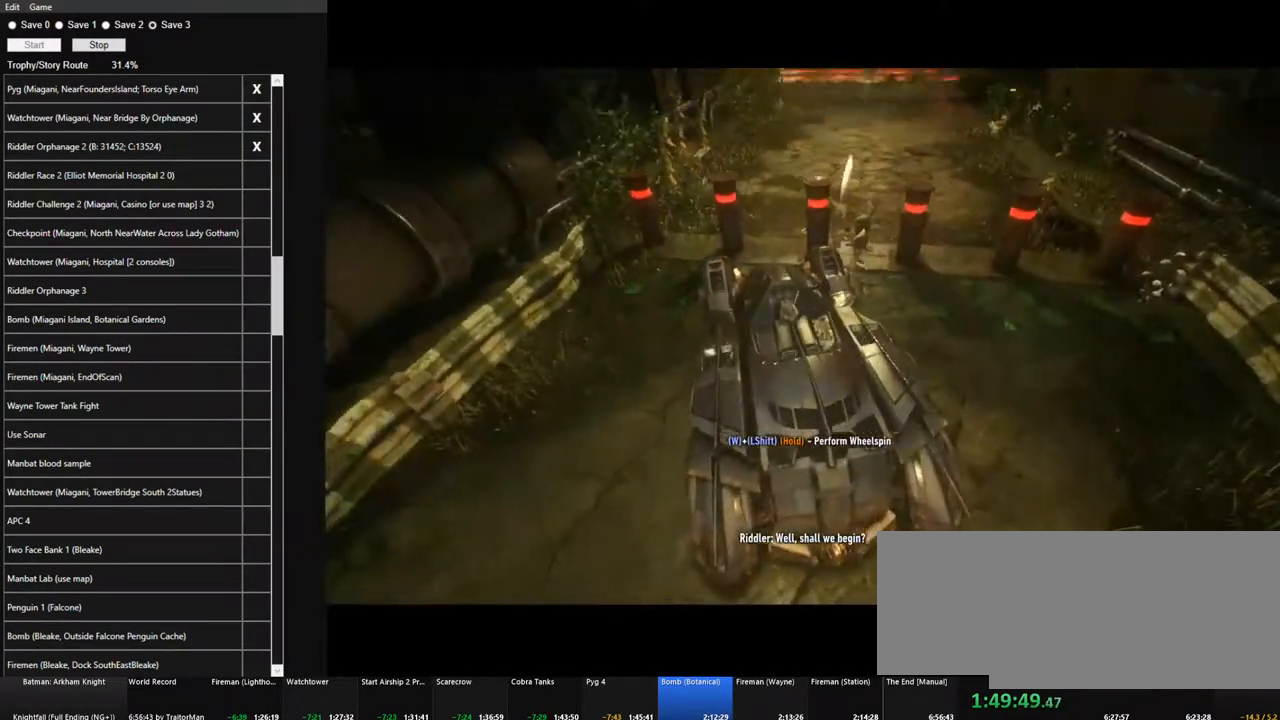
{"keys": [], "mouse": ["right"], "mouse_move": "right", "events": [[34, "s", "down"], [367, "mouse_right", "down"], [367, "s", "up"]]}
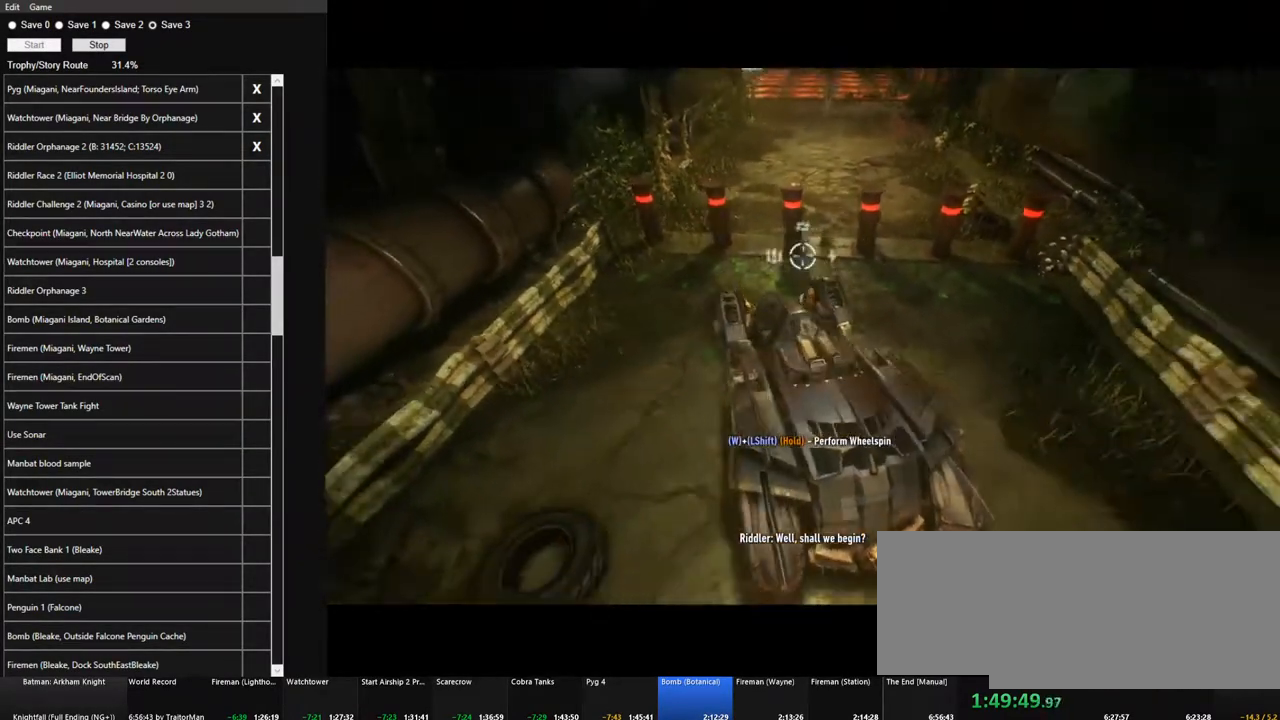
{"keys": [], "mouse": ["right"], "mouse_move": "up-right", "events": [[100, "w", "down"], [384, "a", "down"], [384, "w", "up"], [434, "a", "up"]]}
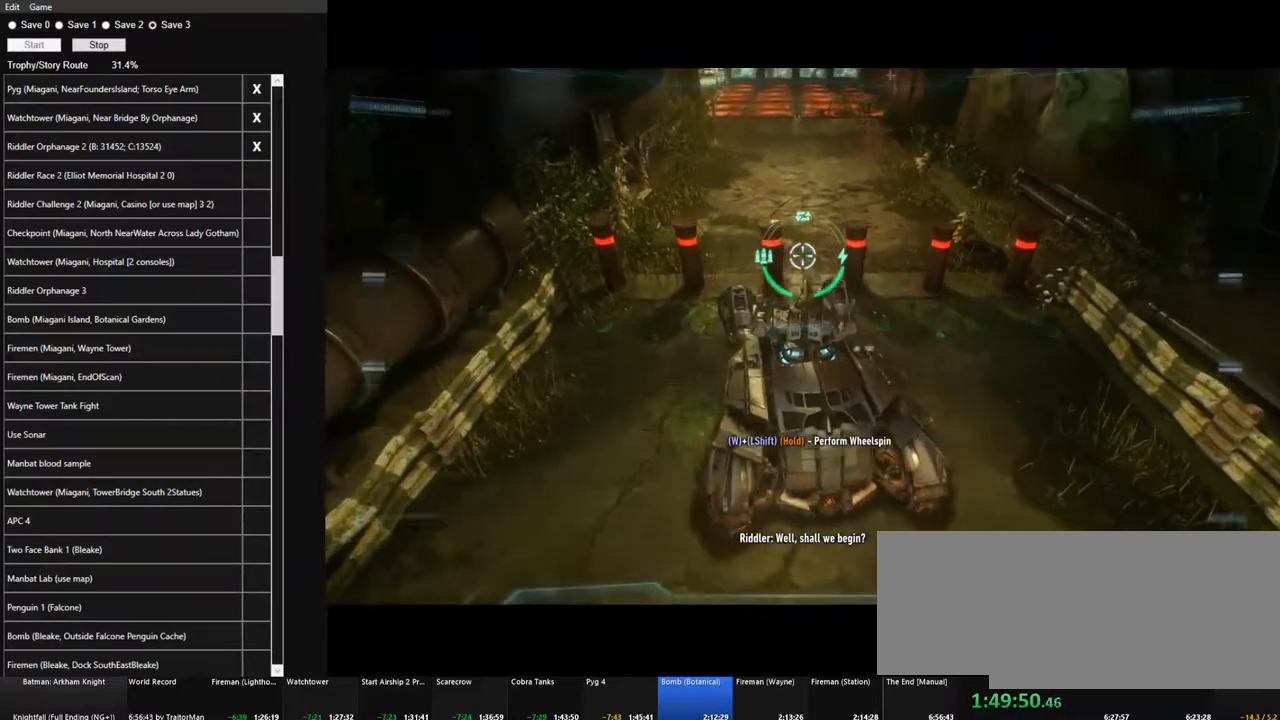
{"keys": ["w"], "mouse": [], "mouse_move": "still", "events": [[17, "s", "down"], [350, "s", "up"], [450, "w", "down"], [484, "mouse_right", "up"]]}
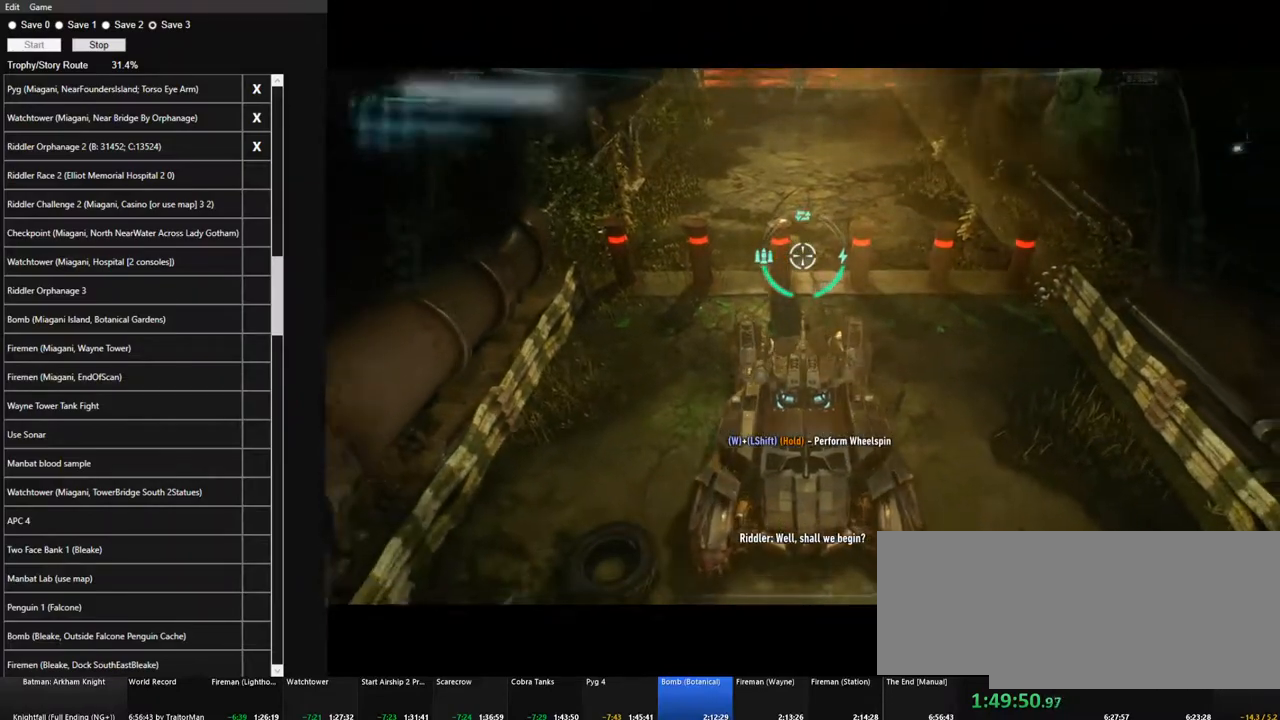
{"keys": ["shift", "w"], "mouse": [], "mouse_move": "down-right", "events": [[84, "shift", "down"]]}
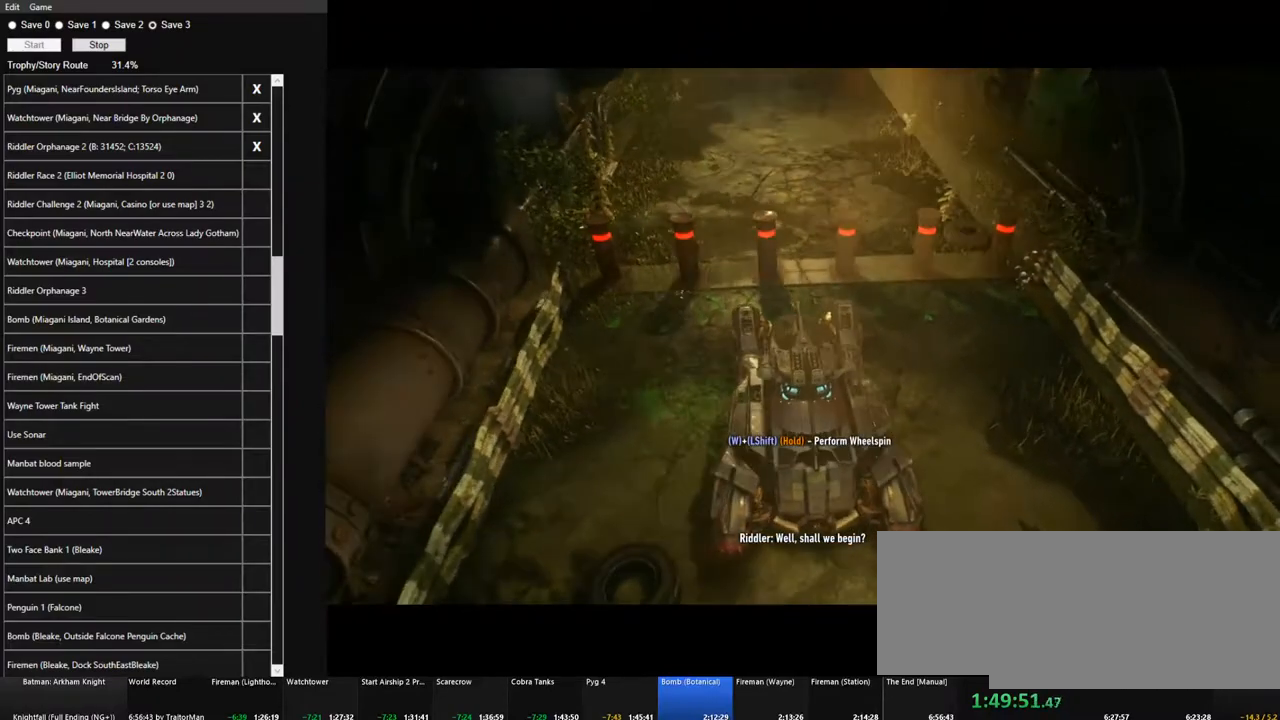
{"keys": ["shift", "w"], "mouse": [], "mouse_move": "up-left", "events": []}
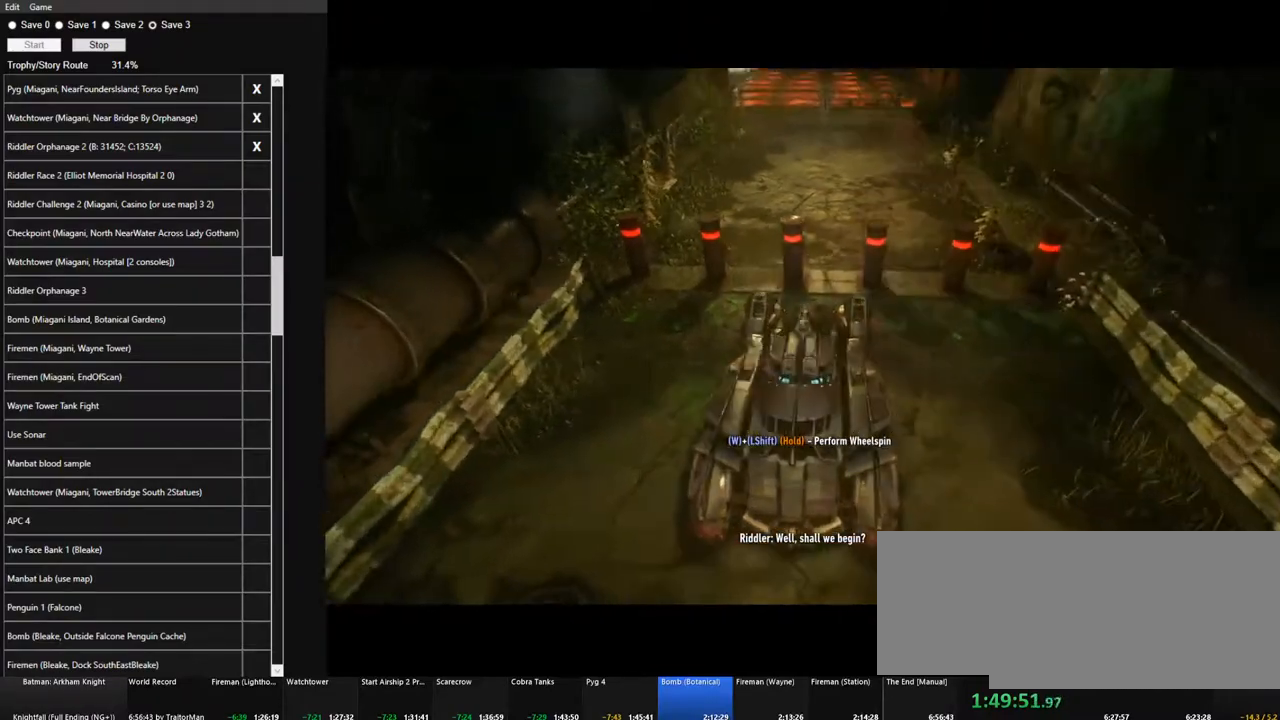
{"keys": ["shift", "w"], "mouse": [], "mouse_move": "still", "events": []}
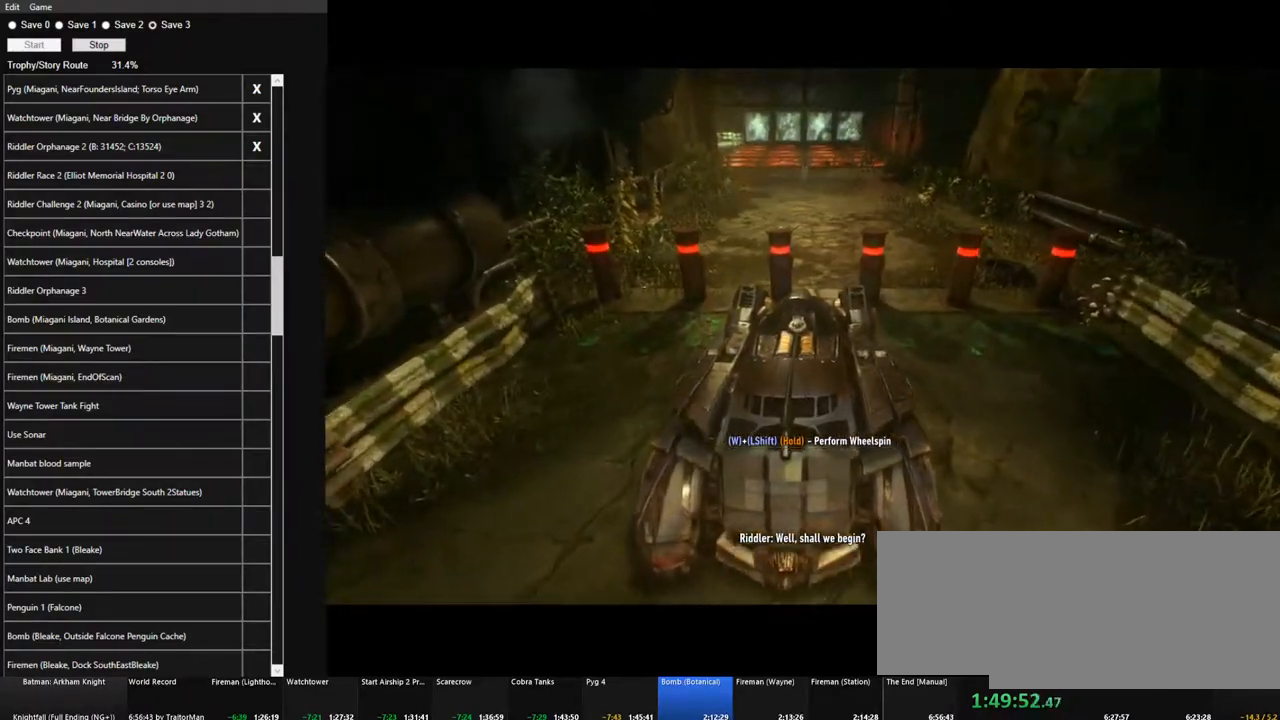
{"keys": ["shift", "w"], "mouse": [], "mouse_move": "still", "events": []}
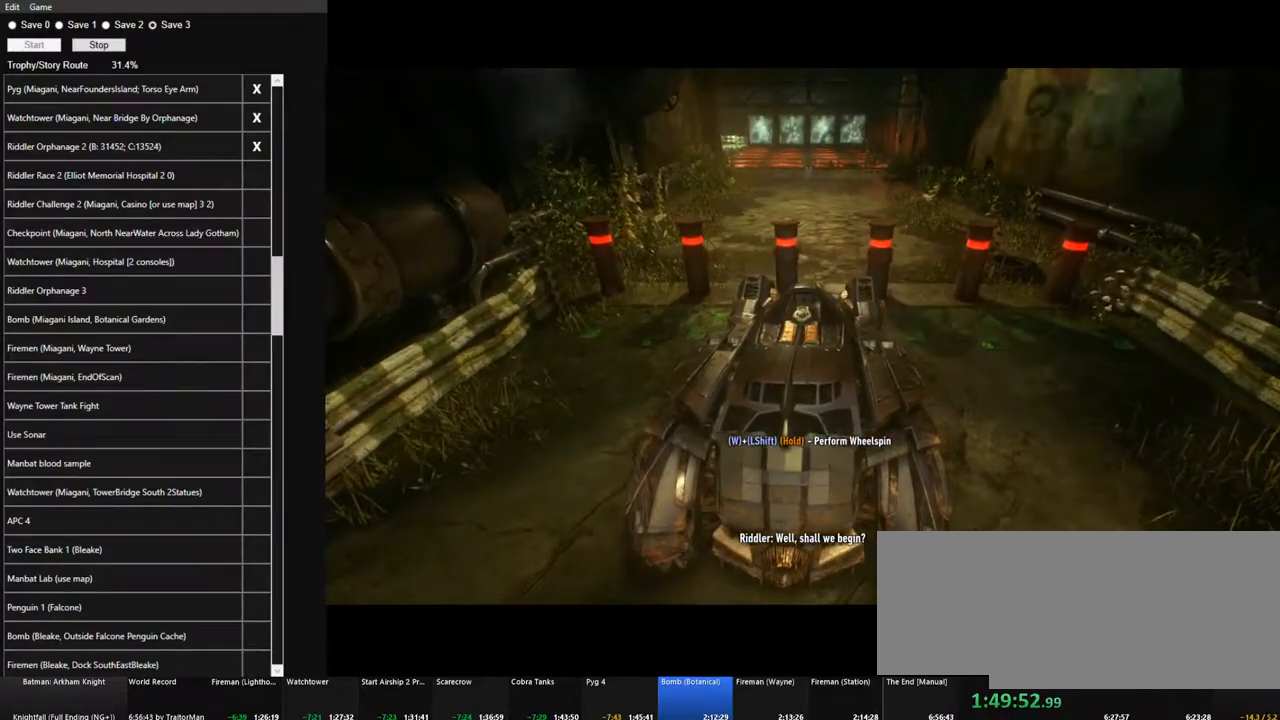
{"keys": ["shift", "w"], "mouse": [], "mouse_move": "still", "events": []}
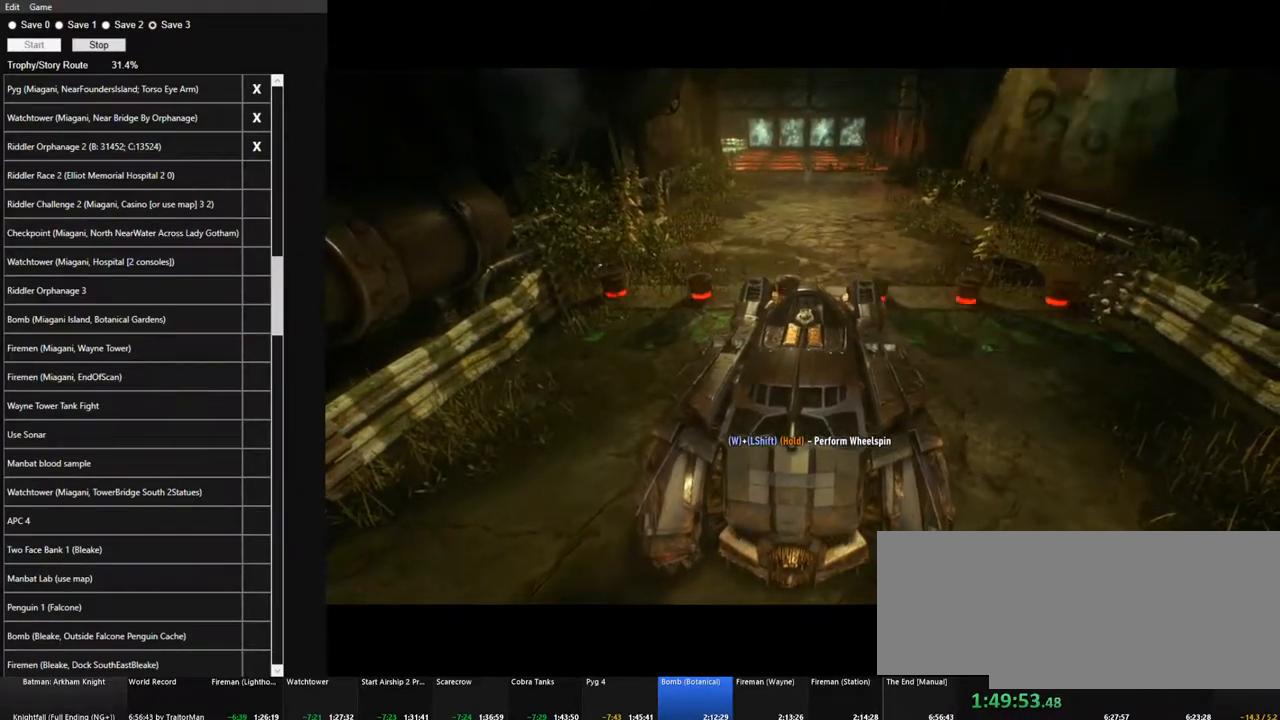
{"keys": ["w"], "mouse": ["left"], "mouse_move": "still", "events": [[117, "mouse_left", "down"], [167, "shift", "up"]]}
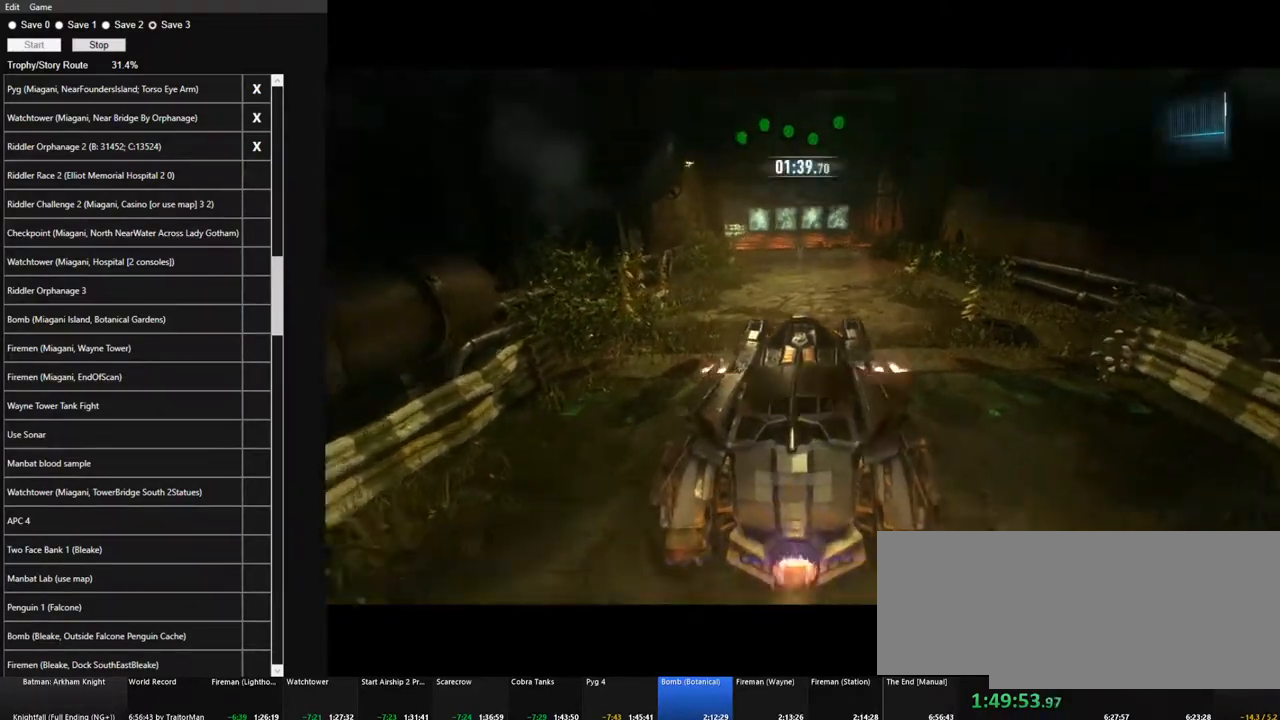
{"keys": ["a", "w"], "mouse": [], "mouse_move": "still", "events": [[317, "a", "down"], [467, "mouse_left", "up"]]}
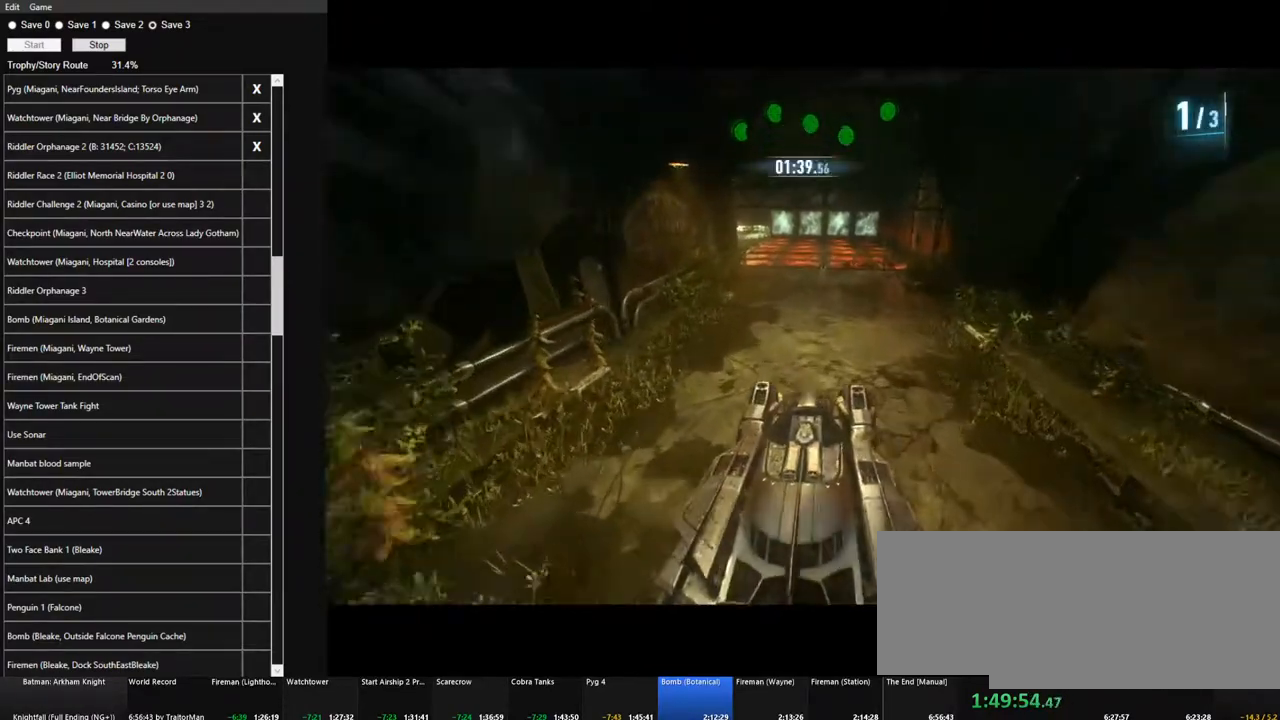
{"keys": ["w"], "mouse": ["left"], "mouse_move": "still", "events": [[50, "a", "up"], [100, "mouse_left", "down"], [150, "mouse_left", "up"], [234, "mouse_left", "down"], [334, "mouse_left", "up"], [434, "mouse_left", "down"]]}
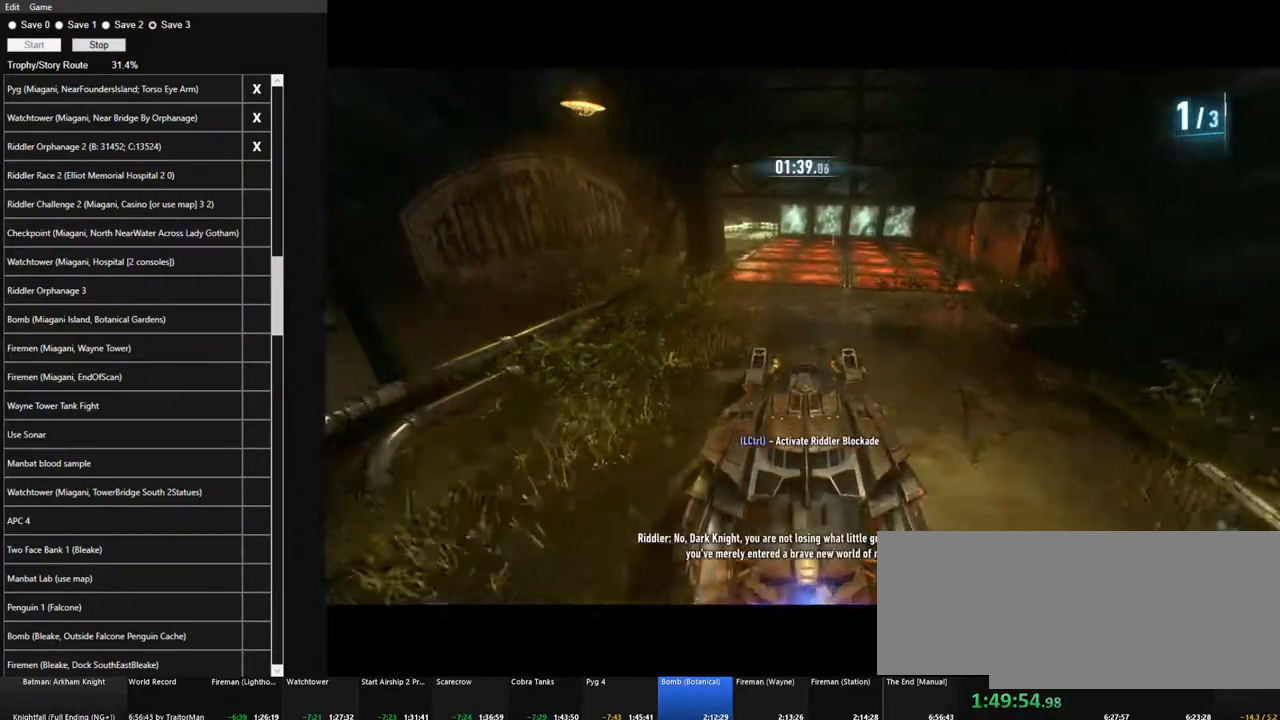
{"keys": ["a", "w"], "mouse": ["left"], "mouse_move": "still", "events": [[17, "a", "down"], [17, "mouse_left", "up"], [117, "mouse_left", "down"], [217, "mouse_left", "up"], [300, "mouse_left", "down"], [350, "a", "up"], [400, "mouse_left", "up"], [450, "a", "down"], [450, "mouse_left", "down"]]}
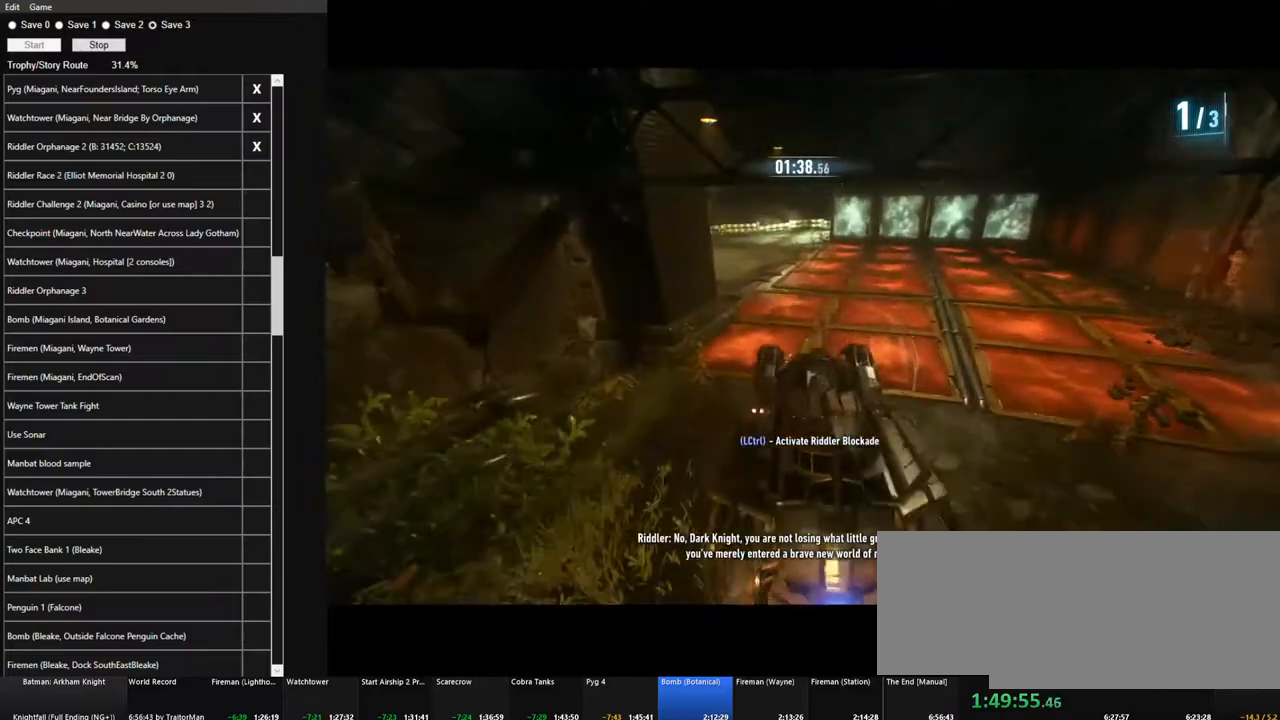
{"keys": ["d", "shift", "w"], "mouse": [], "mouse_move": "still", "events": [[84, "mouse_left", "up"], [134, "mouse_left", "down"], [184, "a", "up"], [267, "mouse_left", "up"], [417, "d", "down"], [500, "shift", "down"]]}
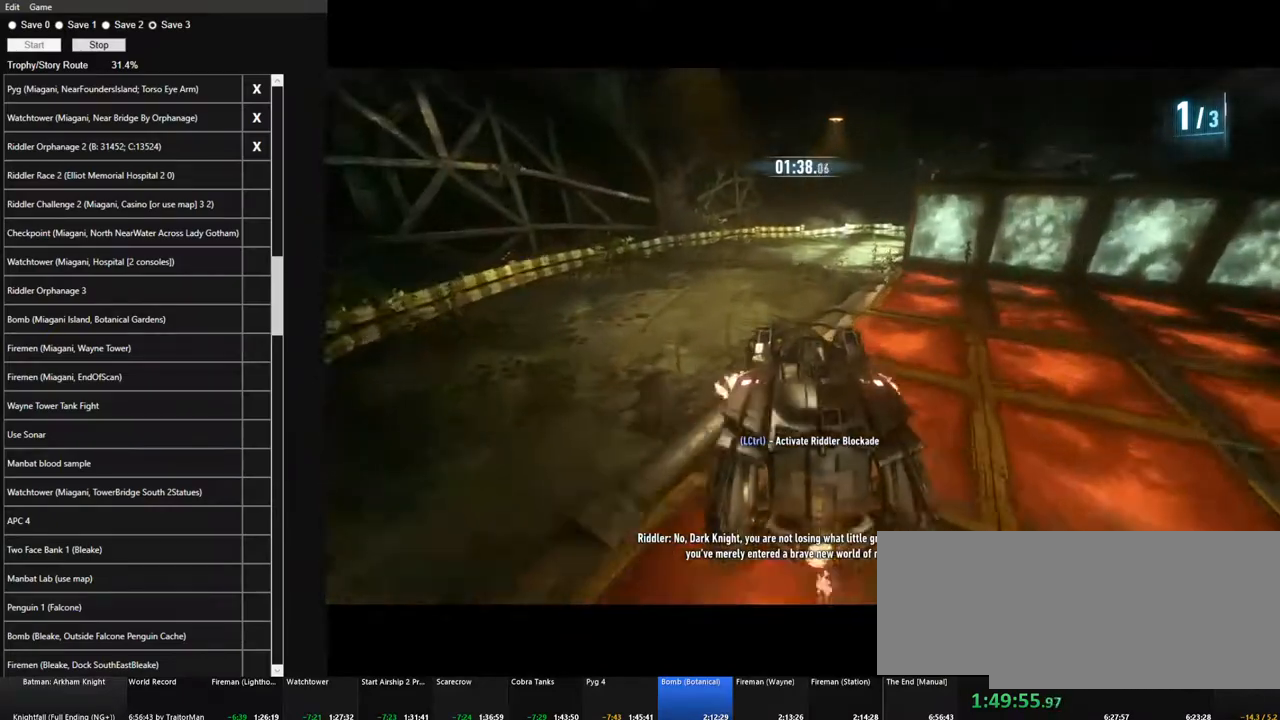
{"keys": ["w"], "mouse": [], "mouse_move": "still", "events": [[250, "d", "up"], [334, "shift", "up"]]}
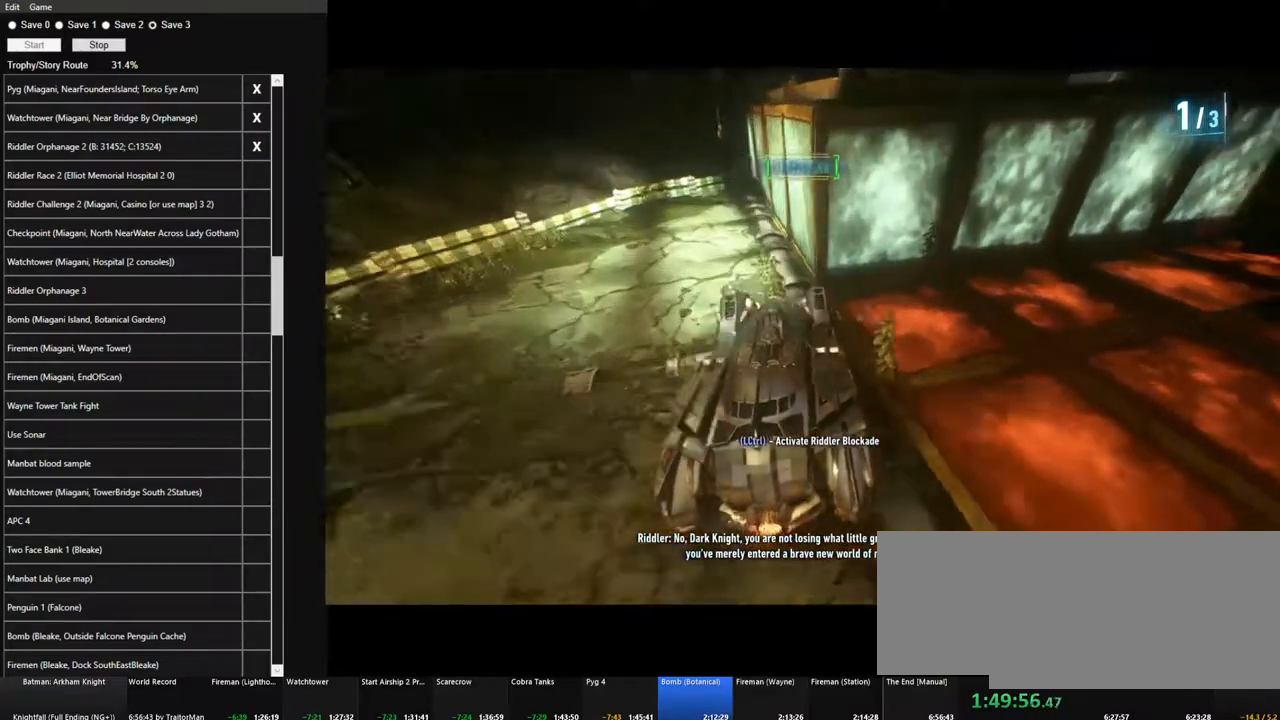
{"keys": ["d", "w"], "mouse": [], "mouse_move": "still", "events": [[350, "d", "down"]]}
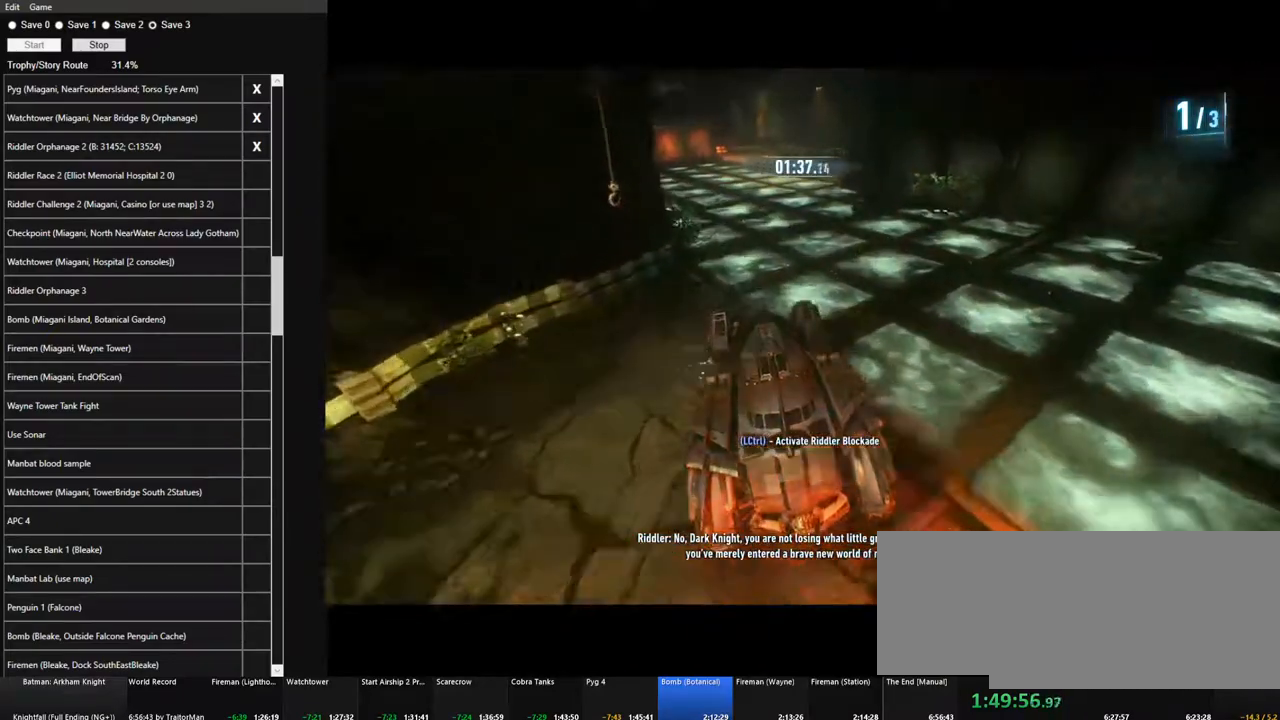
{"keys": ["w"], "mouse": ["left"], "mouse_move": "still", "events": [[134, "d", "up"], [184, "mouse_left", "down"], [267, "mouse_left", "up"], [317, "a", "down"], [367, "mouse_left", "down"], [417, "mouse_left", "up"], [500, "a", "up"], [500, "mouse_left", "down"]]}
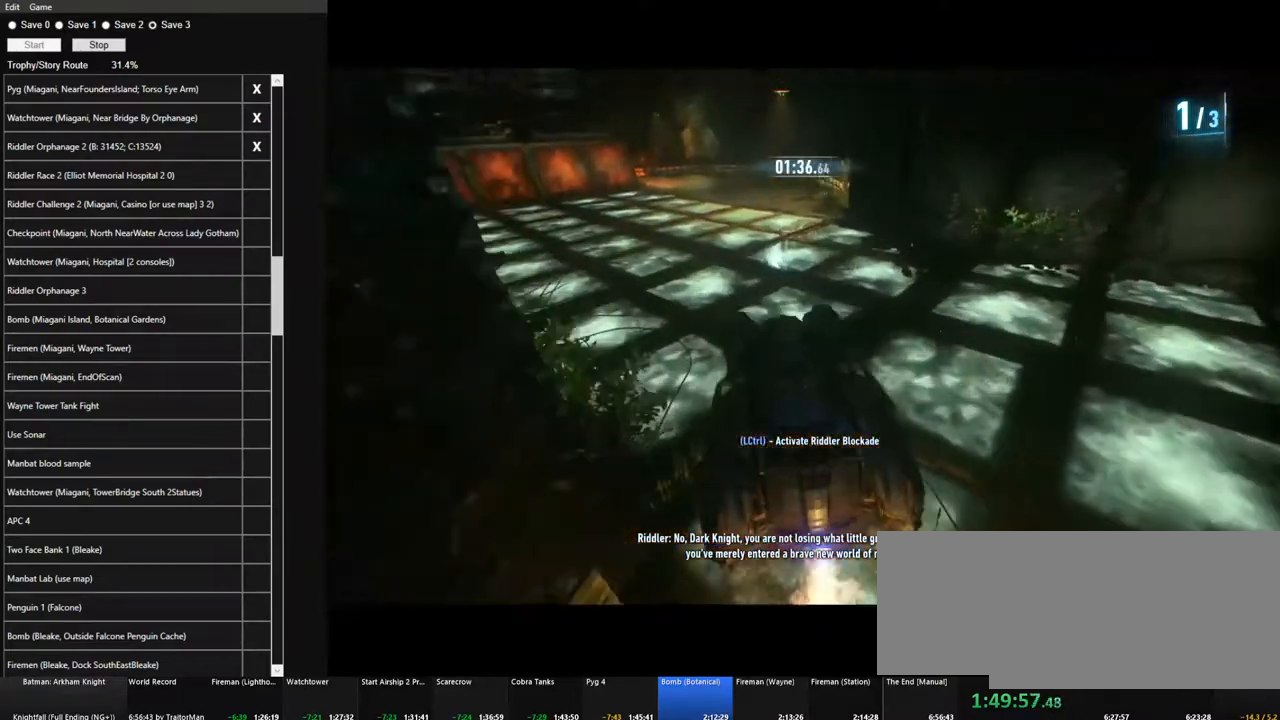
{"keys": ["d", "w"], "mouse": ["left"], "mouse_move": "still", "events": [[100, "mouse_left", "up"], [200, "mouse_left", "down"], [234, "mouse_left", "up"], [334, "d", "down"], [334, "mouse_left", "down"], [417, "mouse_left", "up"], [484, "mouse_left", "down"]]}
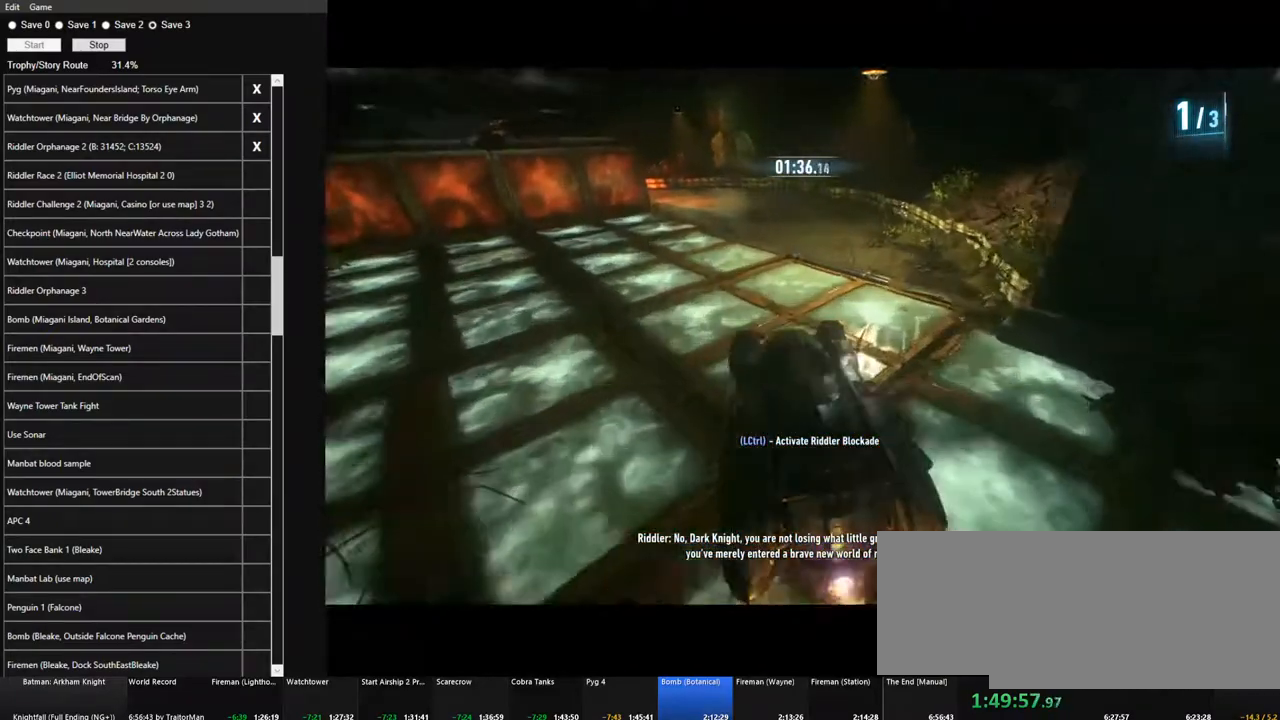
{"keys": ["a", "w"], "mouse": [], "events": [[67, "d", "up"], [117, "mouse_left", "up"], [167, "mouse_left", "down"], [250, "mouse_left", "up"], [350, "a", "down"]]}
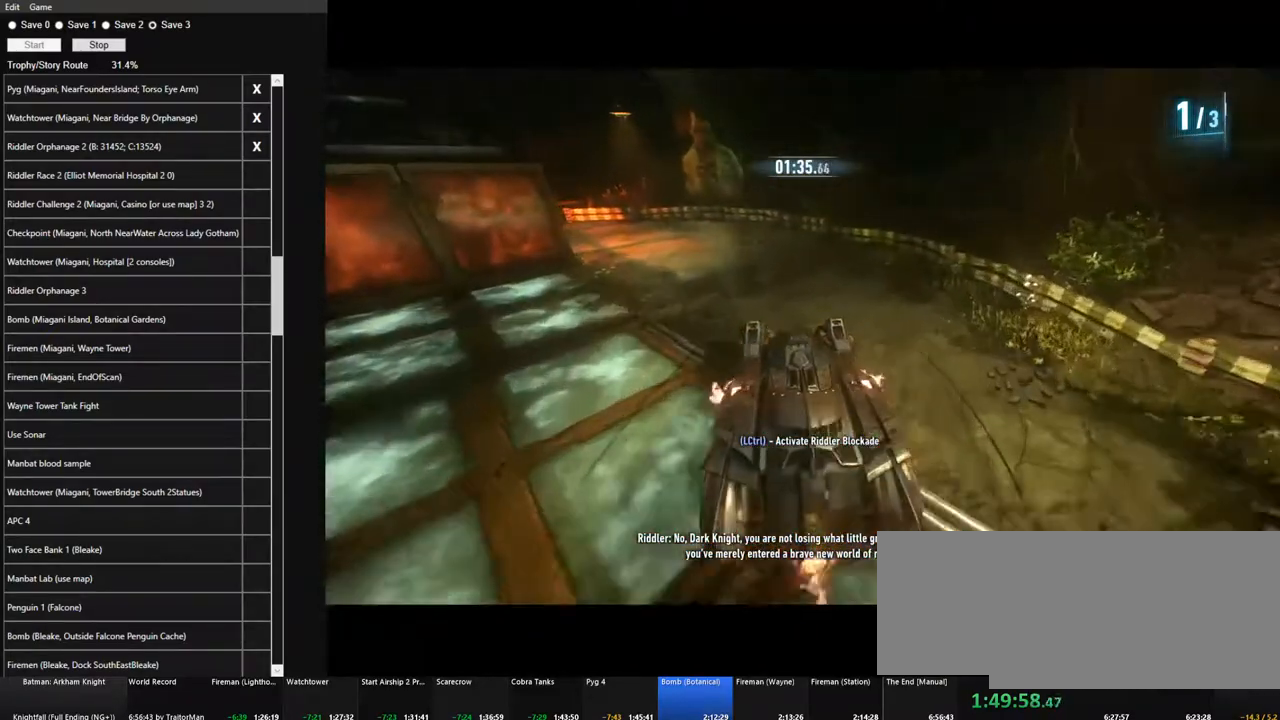
{"keys": ["w"], "mouse": [], "mouse_move": "left"}
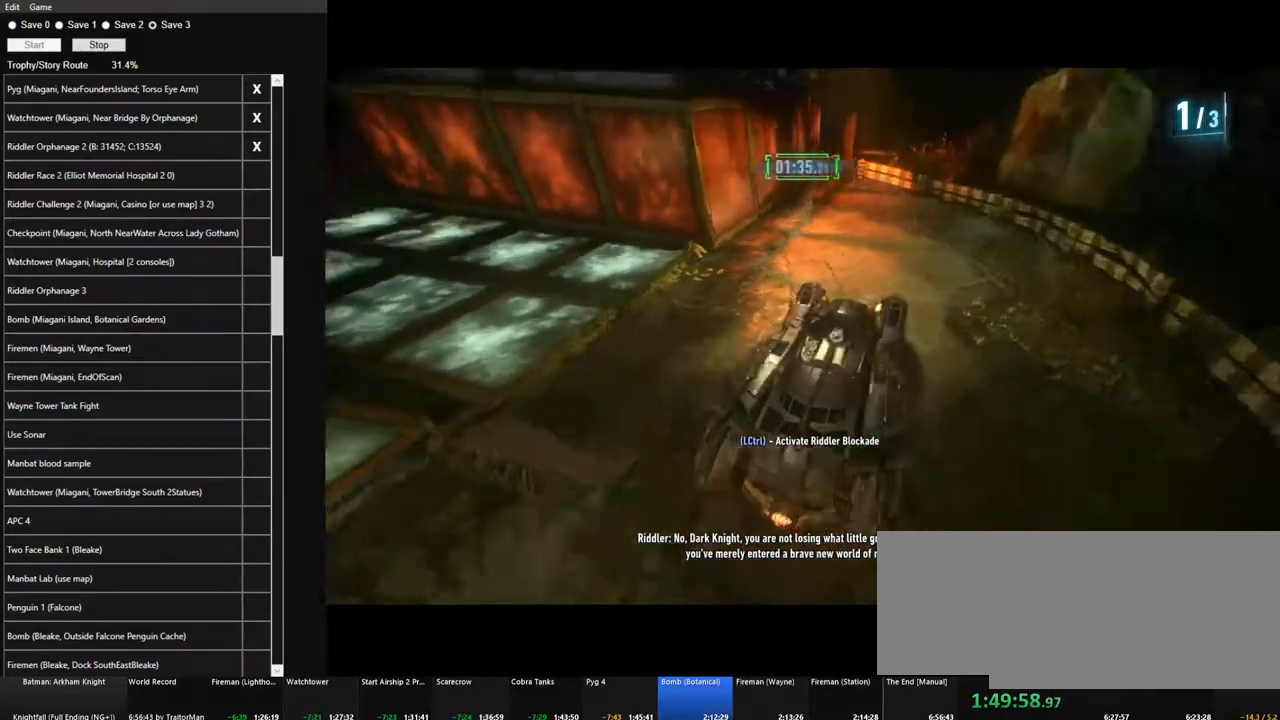
{"keys": ["a", "w"], "mouse": [], "mouse_move": "still", "events": [[200, "mouse_left", "down"], [234, "a", "down"], [284, "mouse_left", "up"], [384, "mouse_left", "down"], [434, "mouse_left", "up"]]}
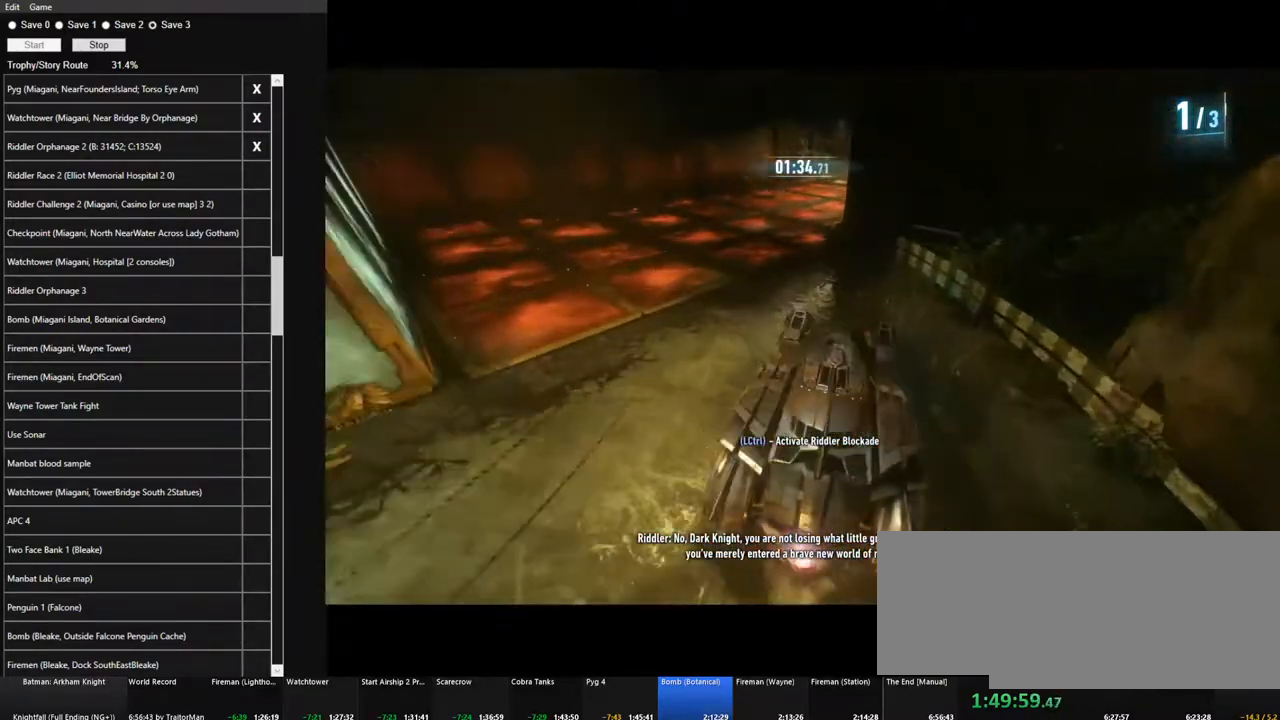
{"keys": ["w"], "mouse": [], "mouse_move": "still", "events": [[17, "mouse_left", "down"], [117, "mouse_left", "up"], [217, "mouse_left", "down"], [300, "mouse_left", "up"], [400, "a", "up"], [400, "mouse_left", "down"], [500, "mouse_left", "up"]]}
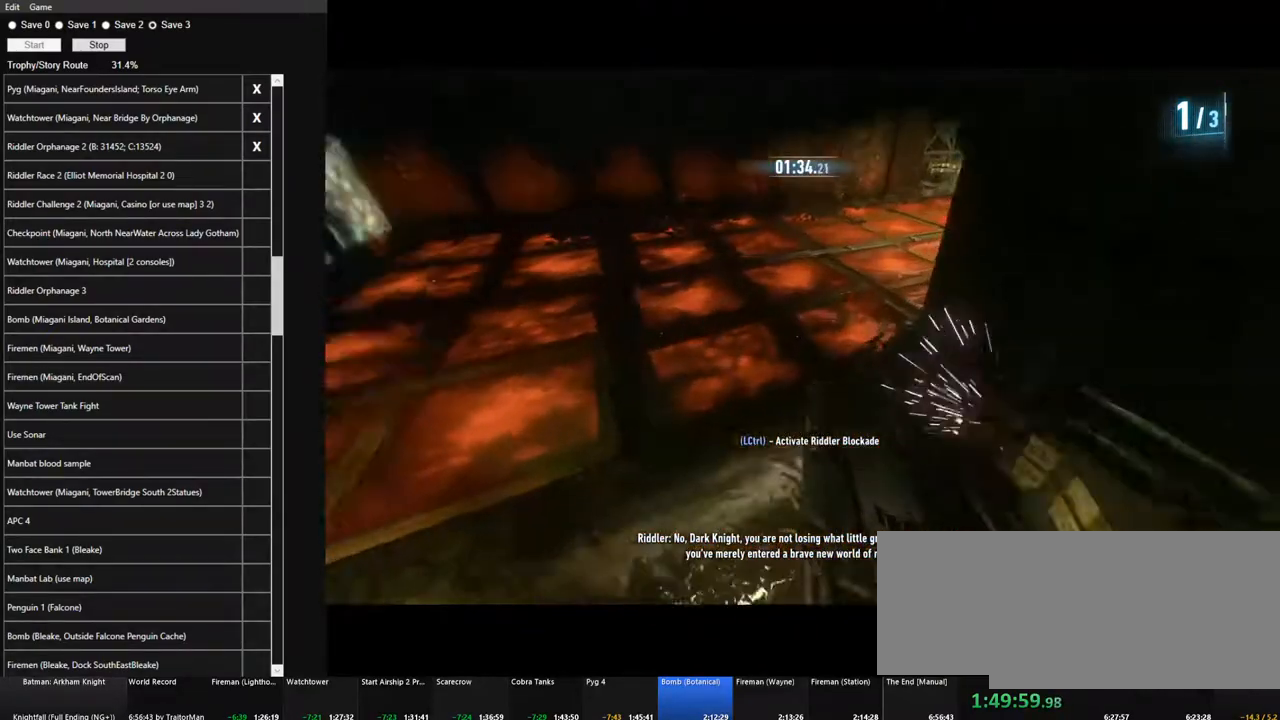
{"keys": ["d", "w"], "mouse": [], "mouse_move": "down-right", "events": [[84, "d", "down"], [84, "mouse_left", "down"], [134, "mouse_left", "up"]]}
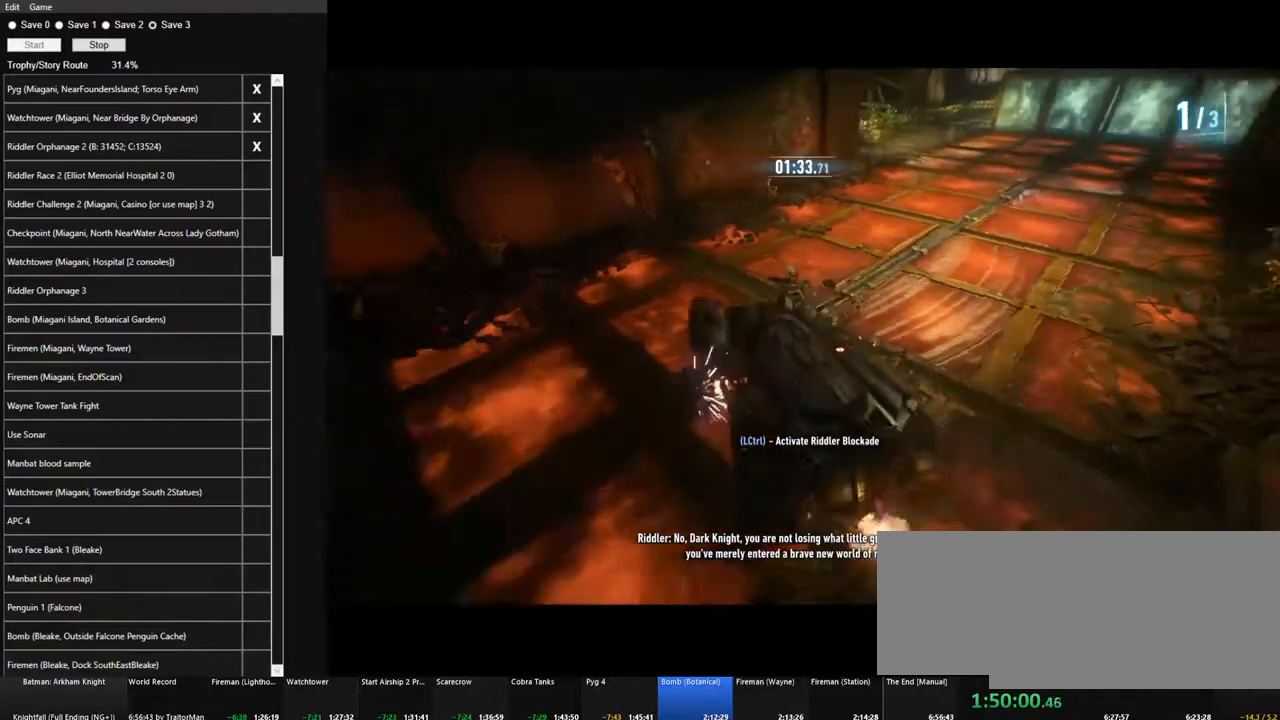
{"keys": ["w"], "mouse": [], "mouse_move": "left", "events": [[467, "d", "up"]]}
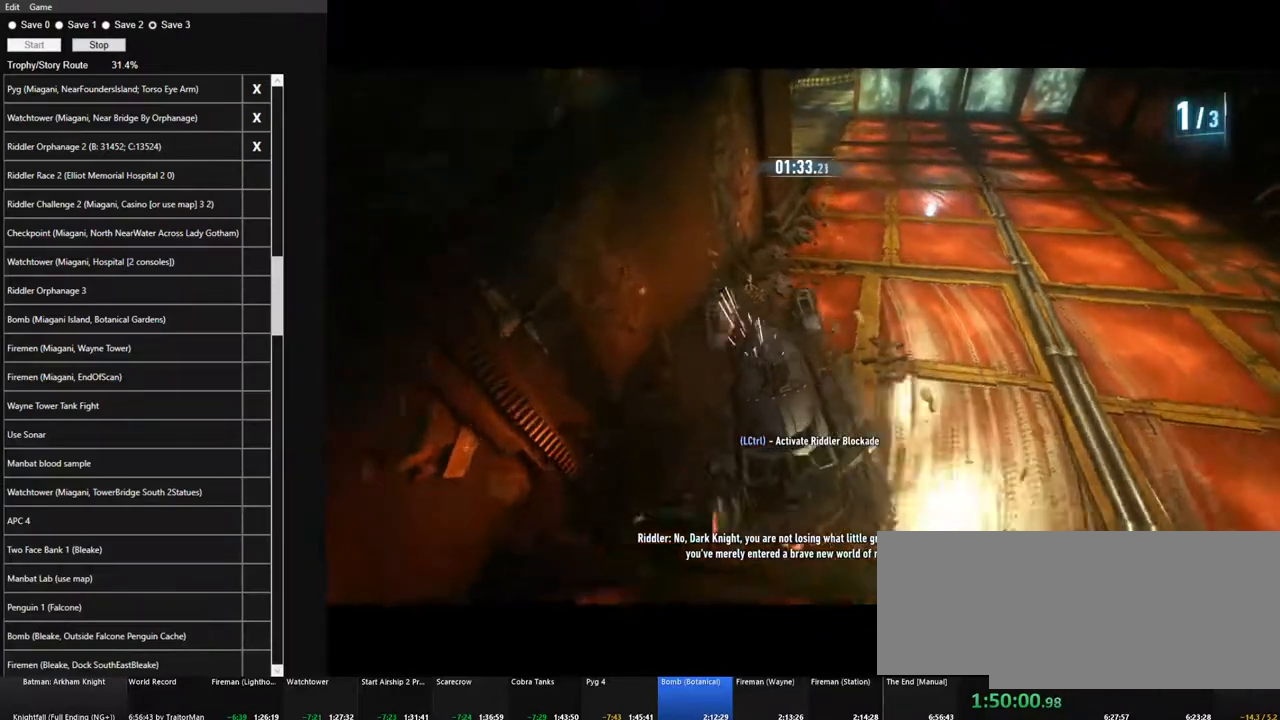
{"keys": ["a", "w"], "mouse": [], "mouse_move": "left", "events": [[350, "a", "down"]]}
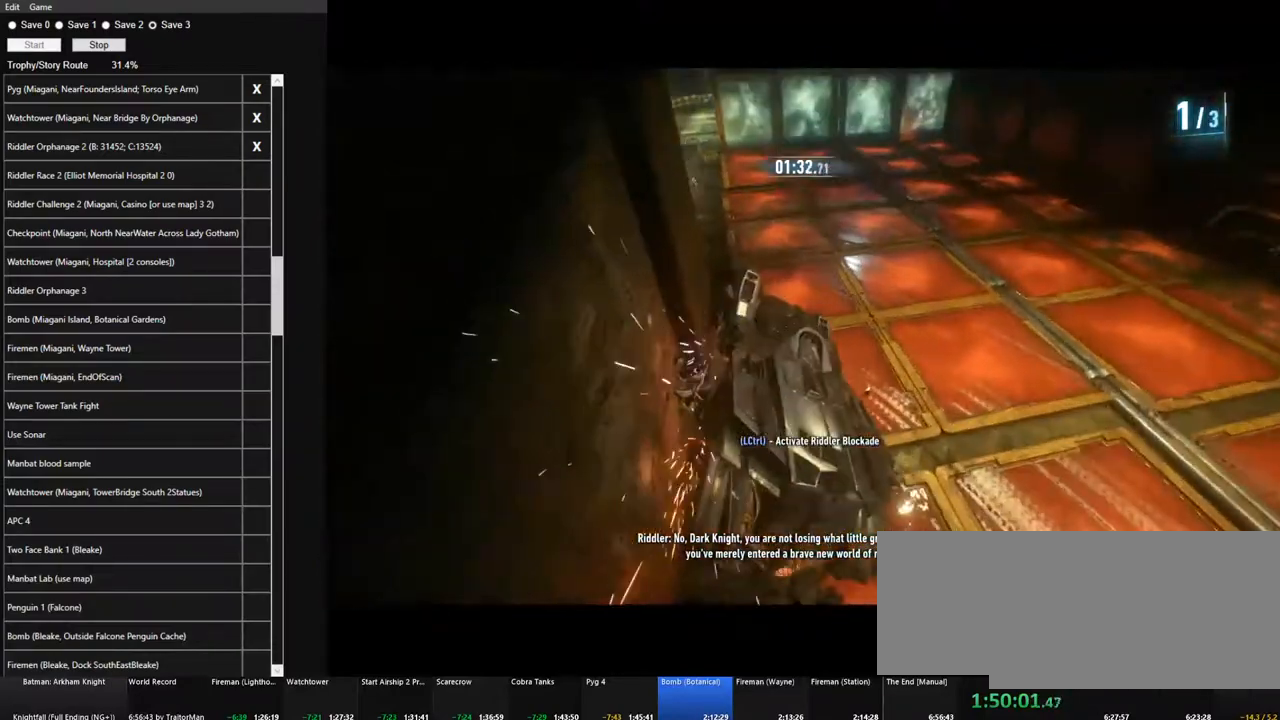
{"keys": ["w"], "mouse": [], "mouse_move": "still", "events": [[134, "a", "up"], [267, "a", "down"], [417, "a", "up"]]}
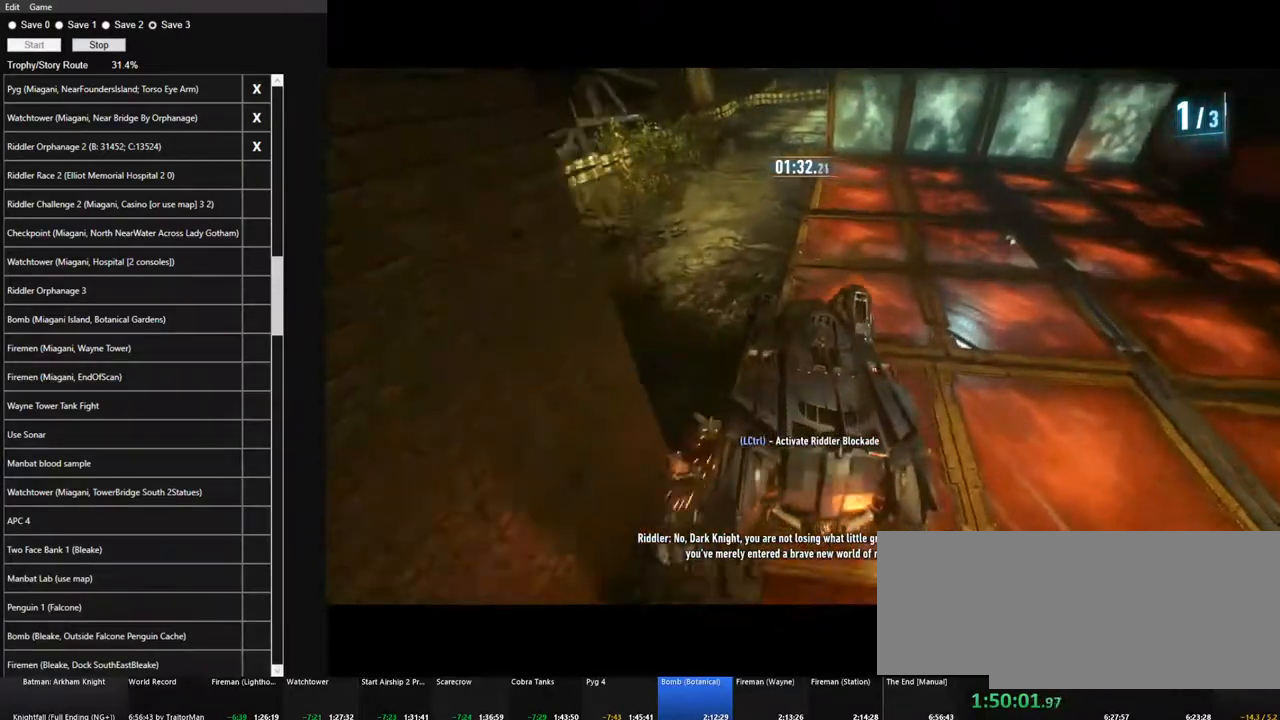
{"keys": ["w"], "mouse": ["left"], "mouse_move": "still", "events": [[50, "a", "down"], [234, "a", "up"], [467, "mouse_left", "down"]]}
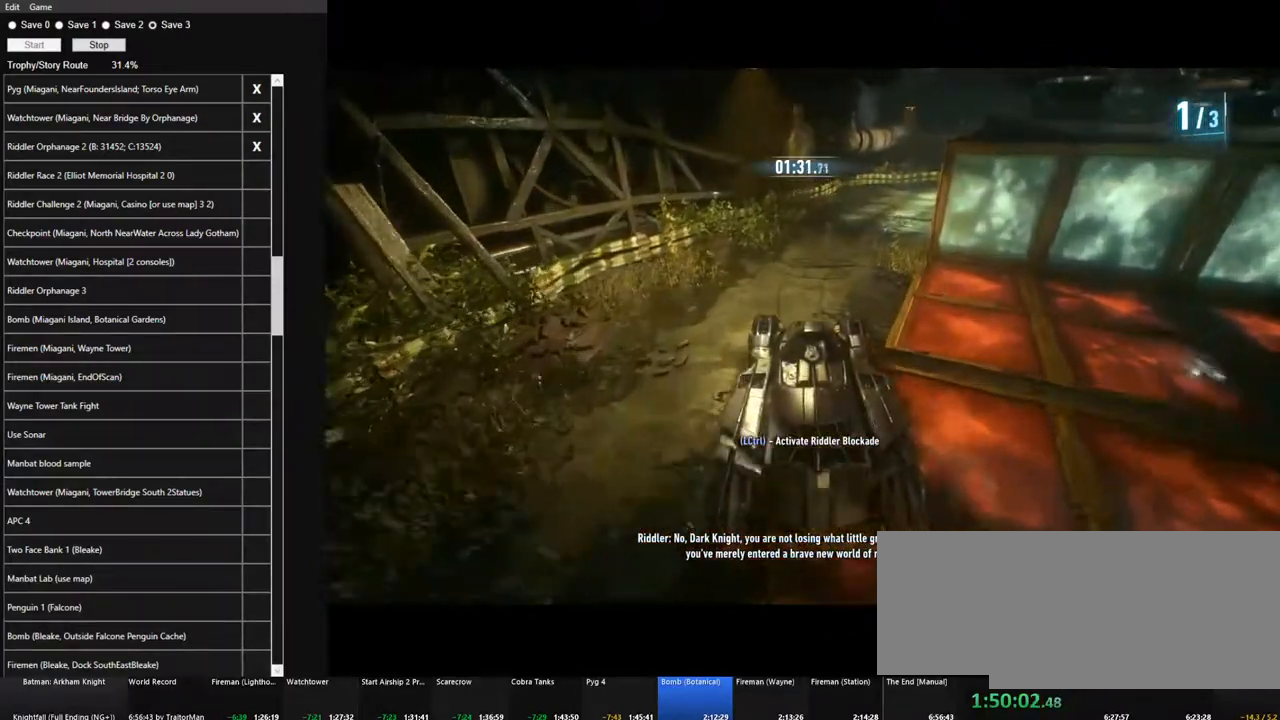
{"keys": ["w"], "mouse": [], "mouse_move": "still", "events": [[67, "mouse_left", "up"], [117, "d", "down"], [250, "d", "up"]]}